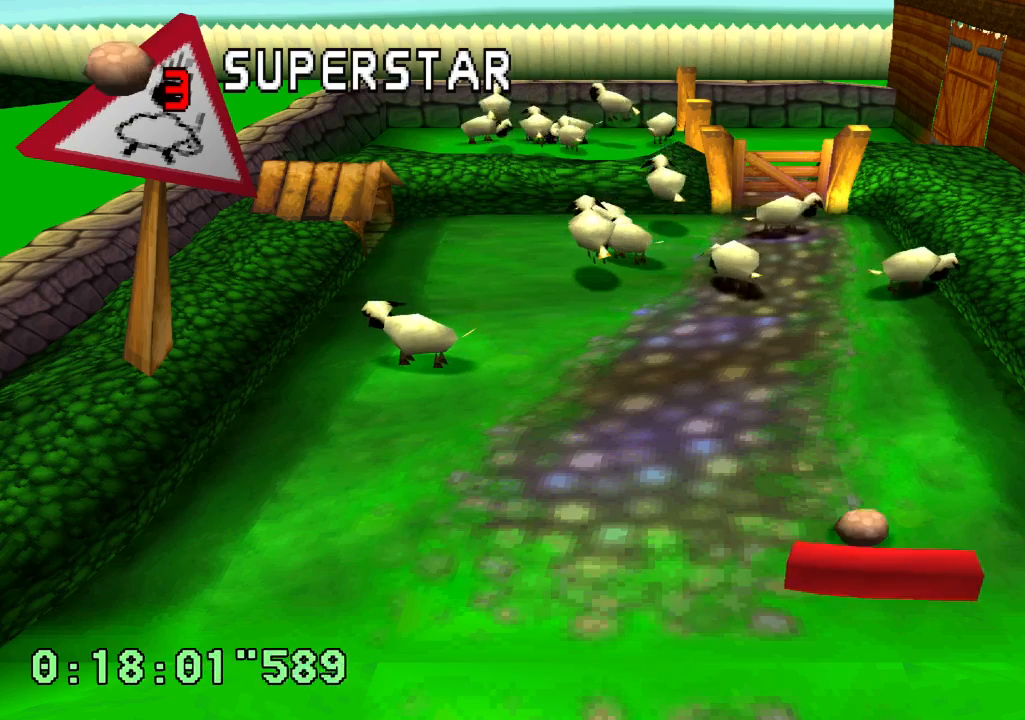
Gameplay with a controller (PlayStation layout); each line is a JSON object with the inputs held at the frame after it. "events" lists button and stick changes between this image and that frame as [ms after this image, input, new state], when the widget could be followed in between. Not read: L1 L3 R3.
{"buttons": [], "left_stick": "center", "right_stick": "center", "events": [[383, "R2", "up"]]}
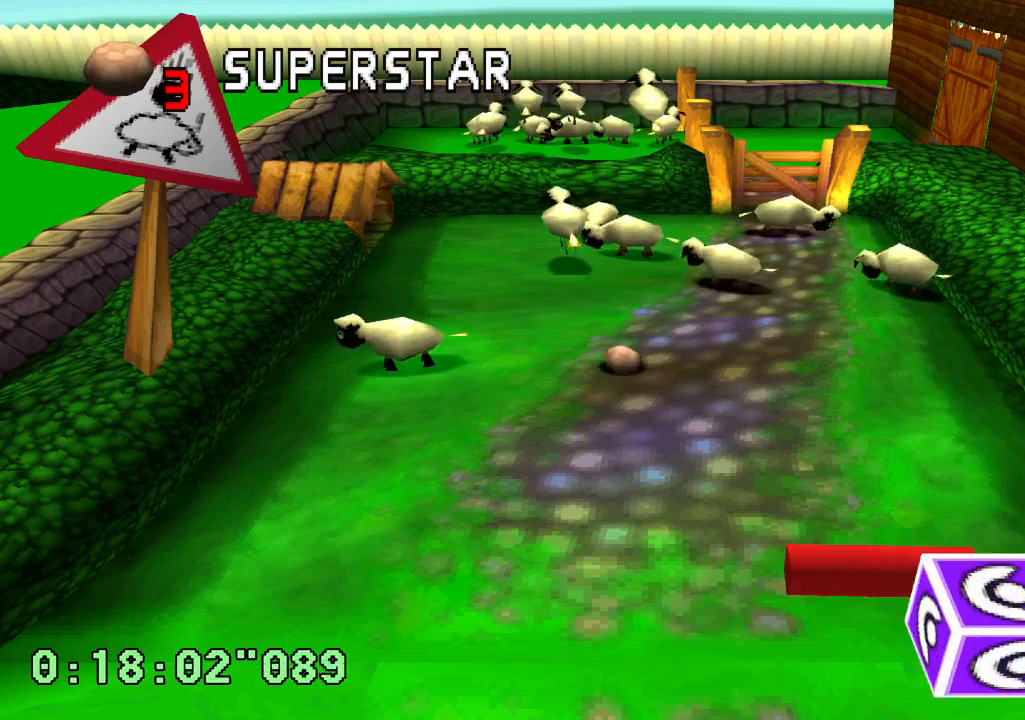
{"buttons": [], "left_stick": "center", "right_stick": "center", "events": []}
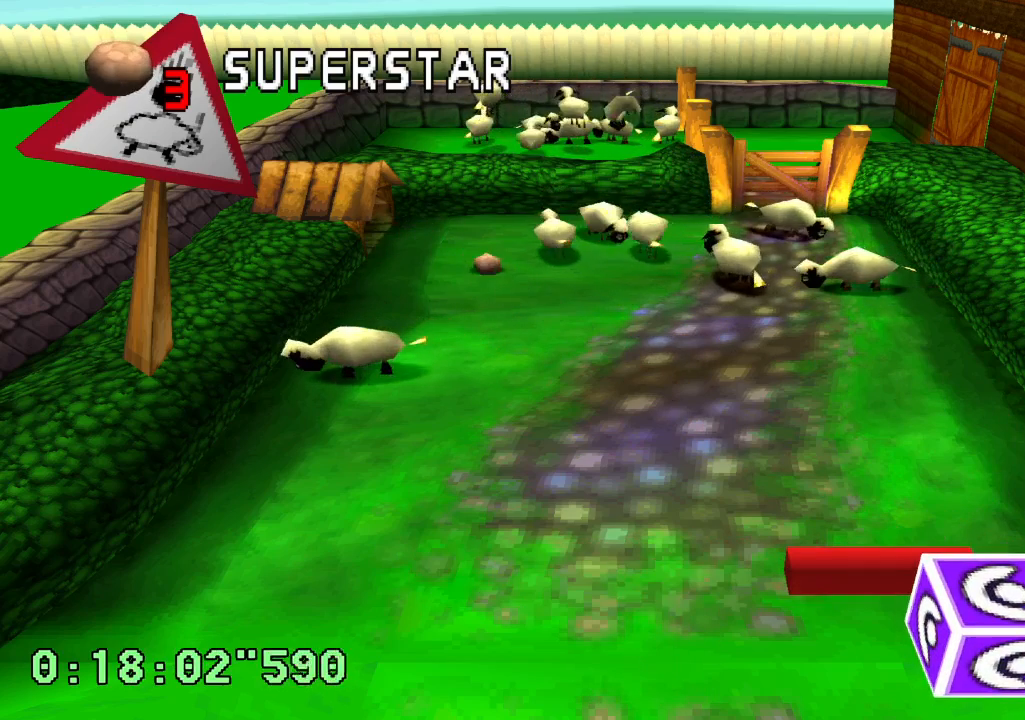
{"buttons": [], "left_stick": "center", "right_stick": "center", "events": []}
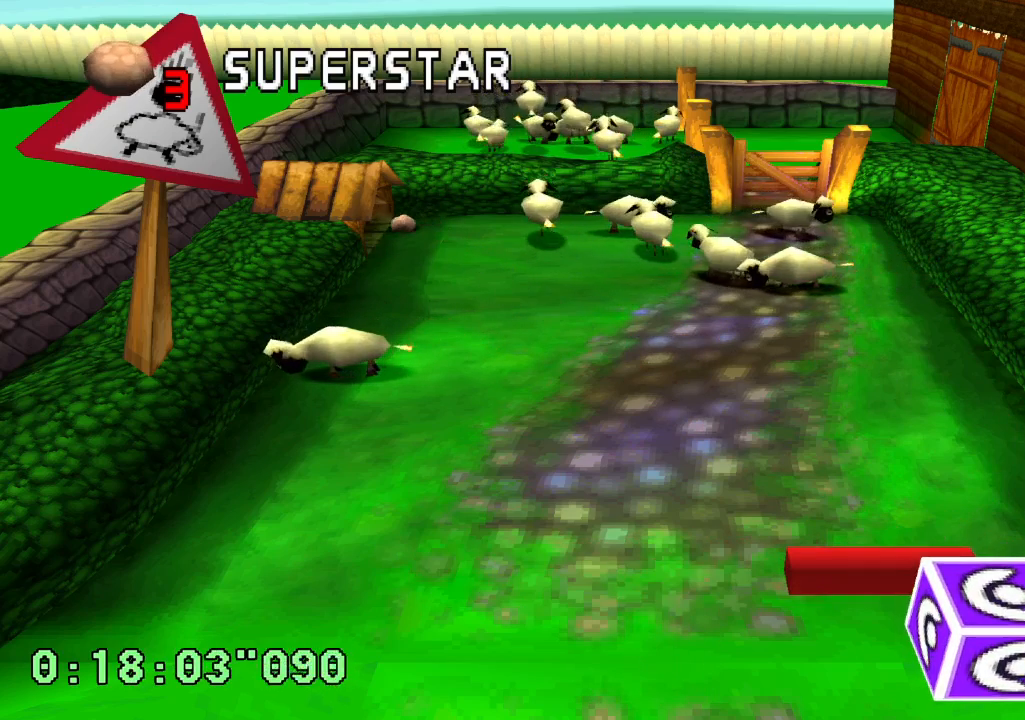
{"buttons": [], "left_stick": "center", "right_stick": "center", "events": []}
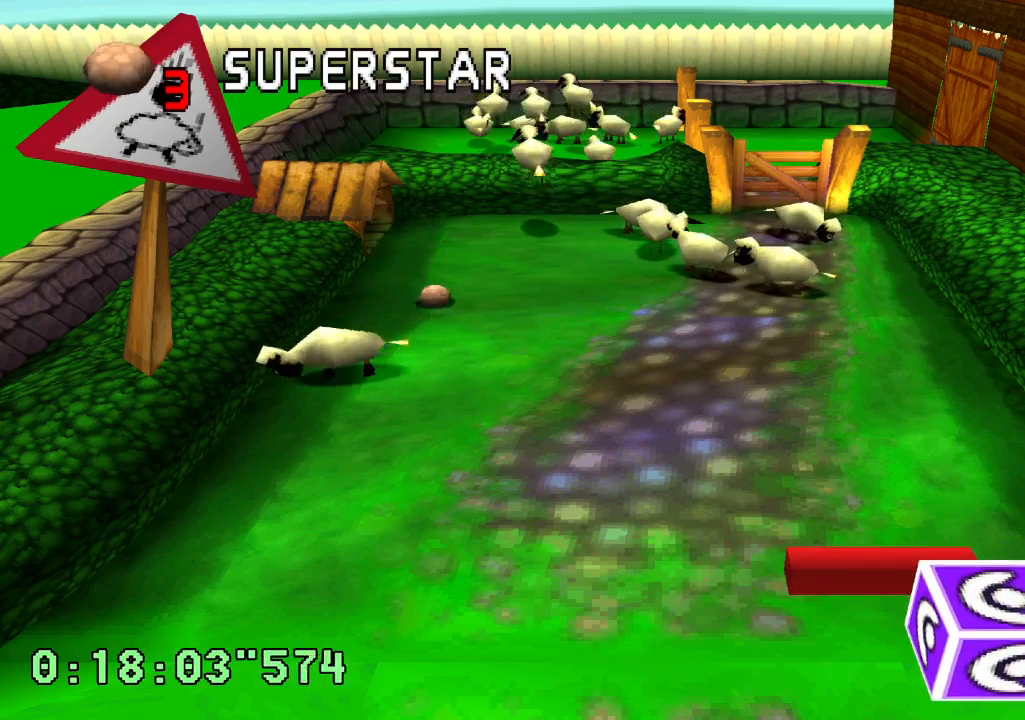
{"buttons": [], "left_stick": "center", "right_stick": "center", "events": [[100, "DPAD_LEFT", "down"], [217, "DPAD_LEFT", "up"]]}
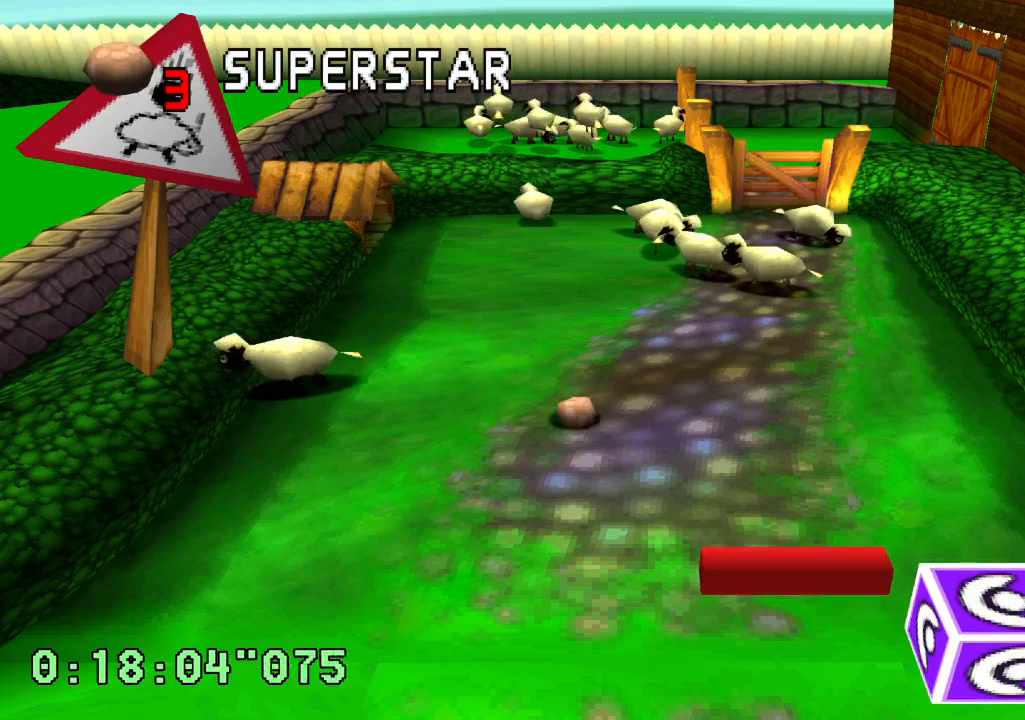
{"buttons": ["R2"], "left_stick": "center", "right_stick": "center", "events": [[100, "R2", "down"]]}
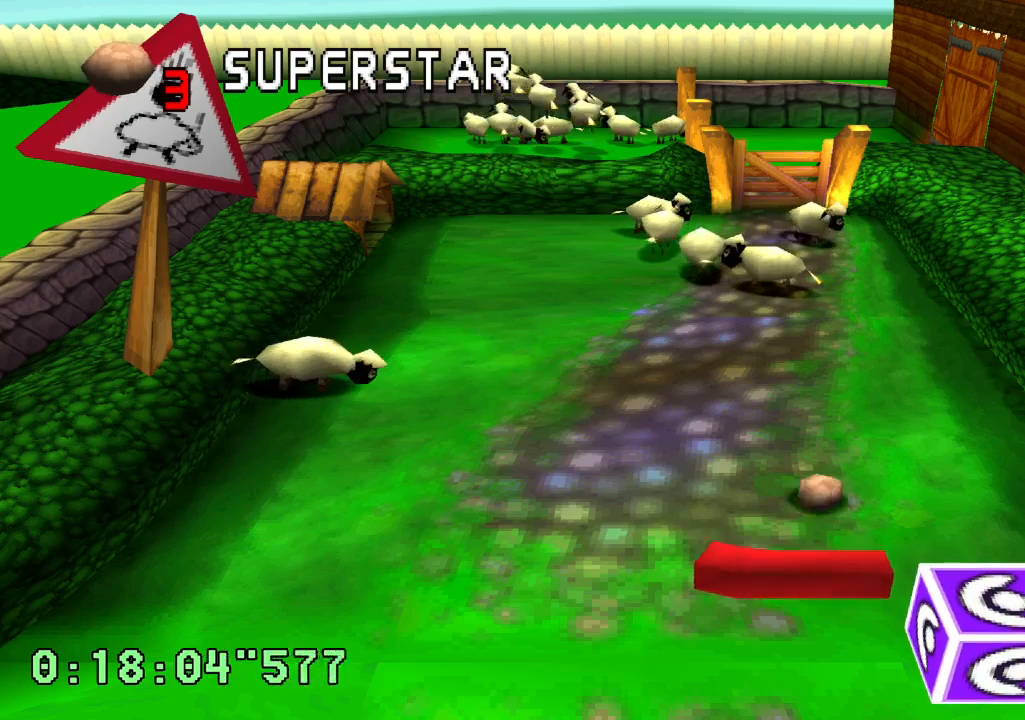
{"buttons": [], "left_stick": "center", "right_stick": "center", "events": [[400, "R2", "up"]]}
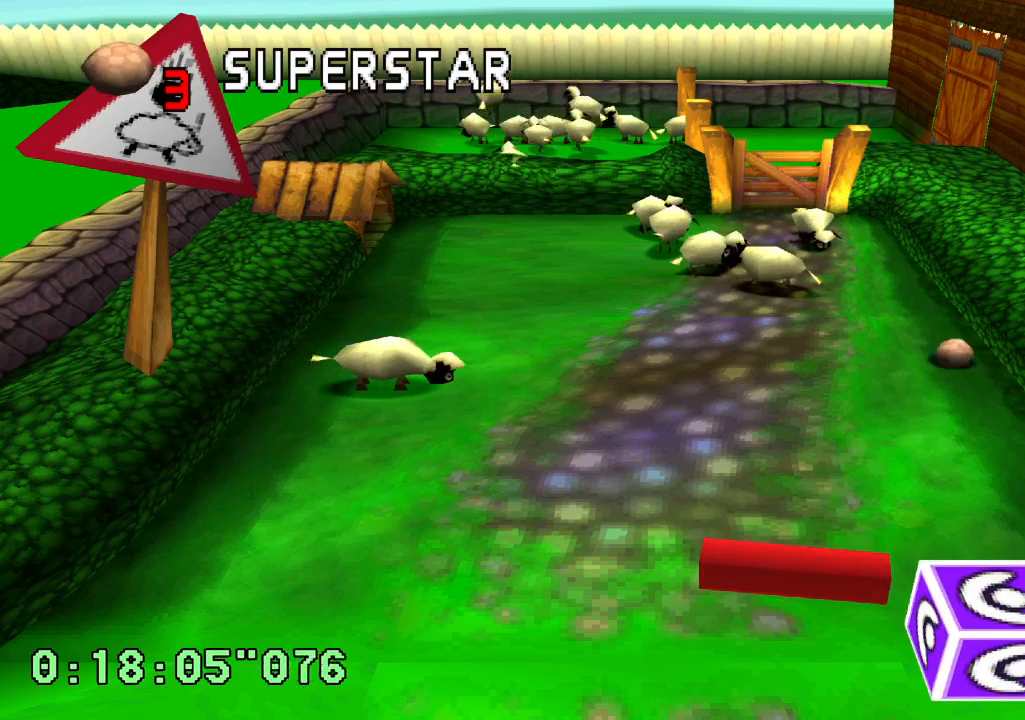
{"buttons": [], "left_stick": "center", "right_stick": "center", "events": []}
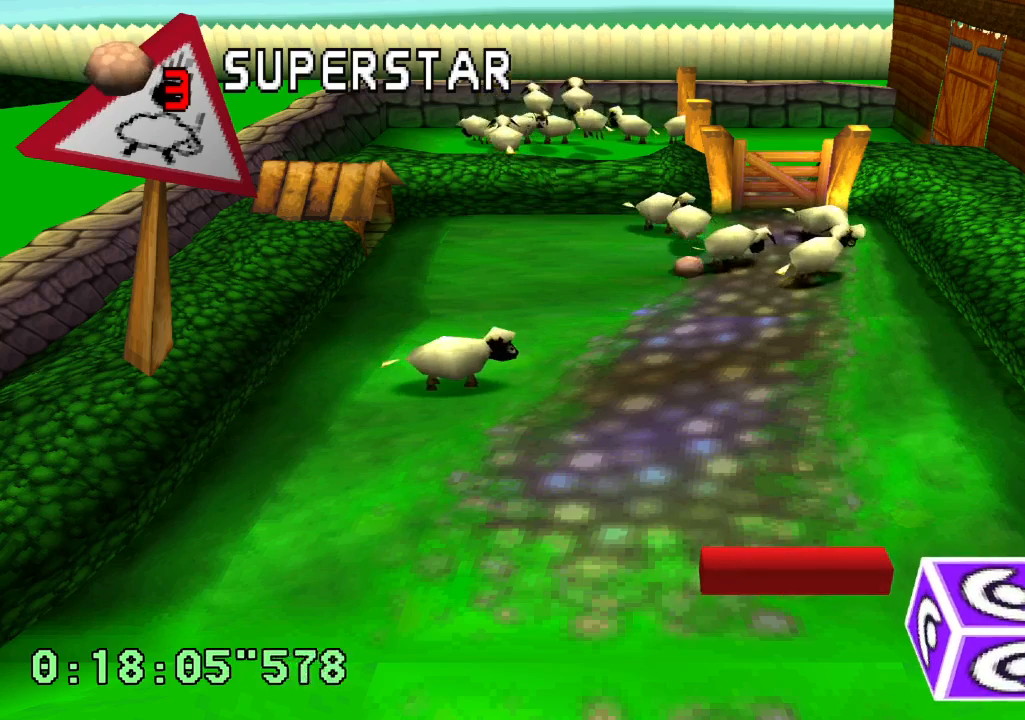
{"buttons": [], "left_stick": "center", "right_stick": "center", "events": []}
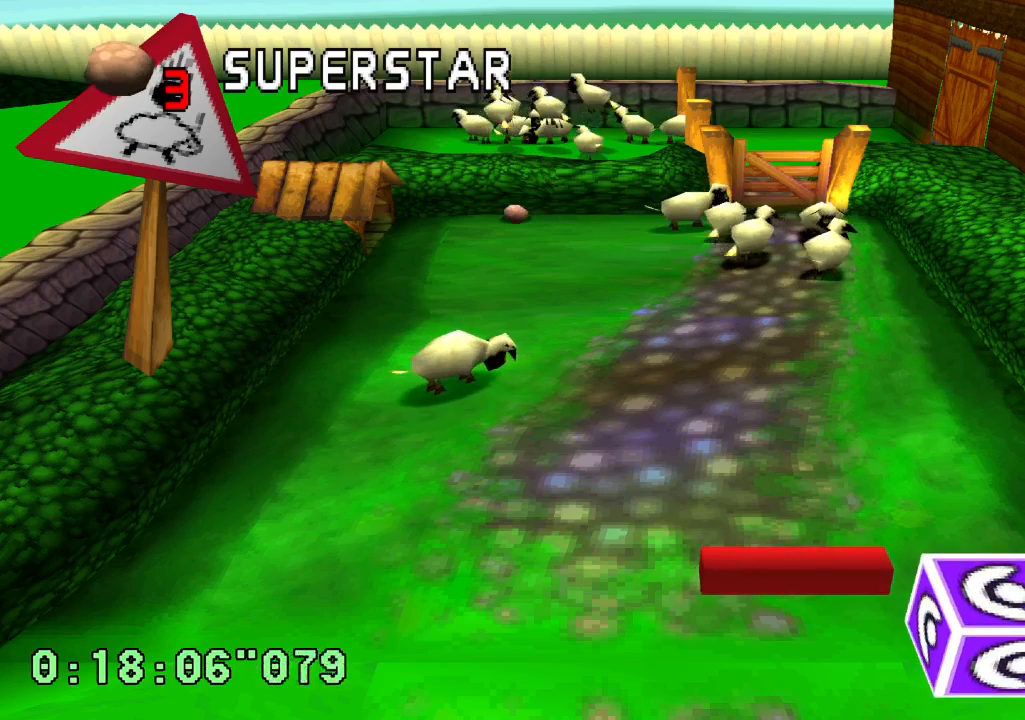
{"buttons": [], "left_stick": "center", "right_stick": "center", "events": [[117, "DPAD_LEFT", "down"], [250, "DPAD_LEFT", "up"]]}
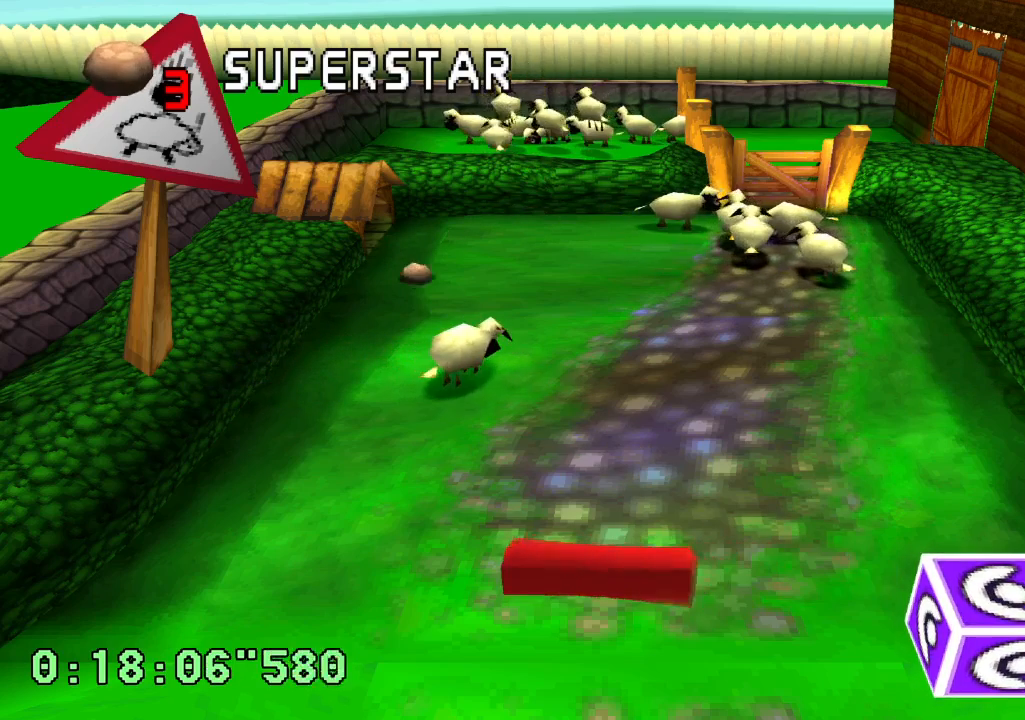
{"buttons": [], "left_stick": "center", "right_stick": "center", "events": [[233, "DPAD_RIGHT", "down"], [500, "DPAD_RIGHT", "up"]]}
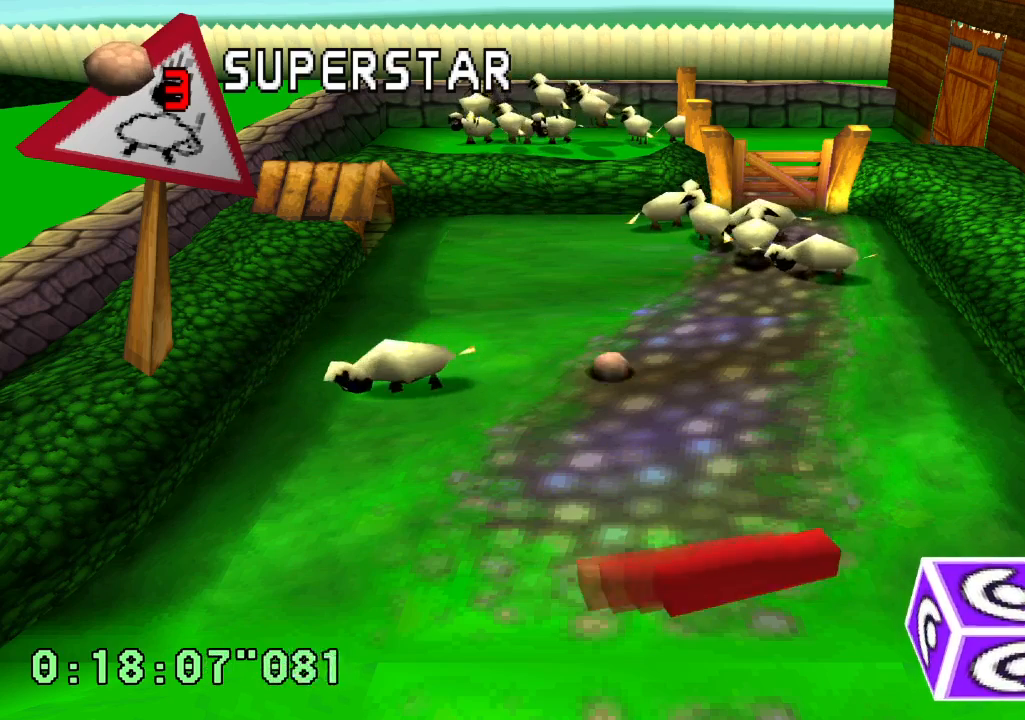
{"buttons": [], "left_stick": "center", "right_stick": "center", "events": []}
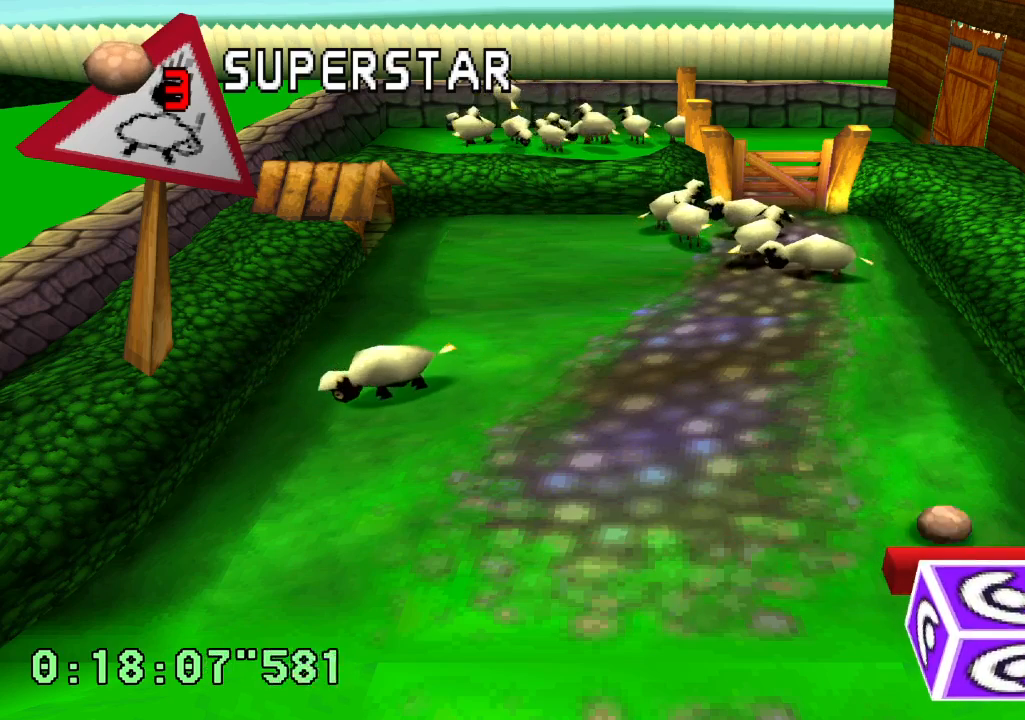
{"buttons": [], "left_stick": "center", "right_stick": "center", "events": []}